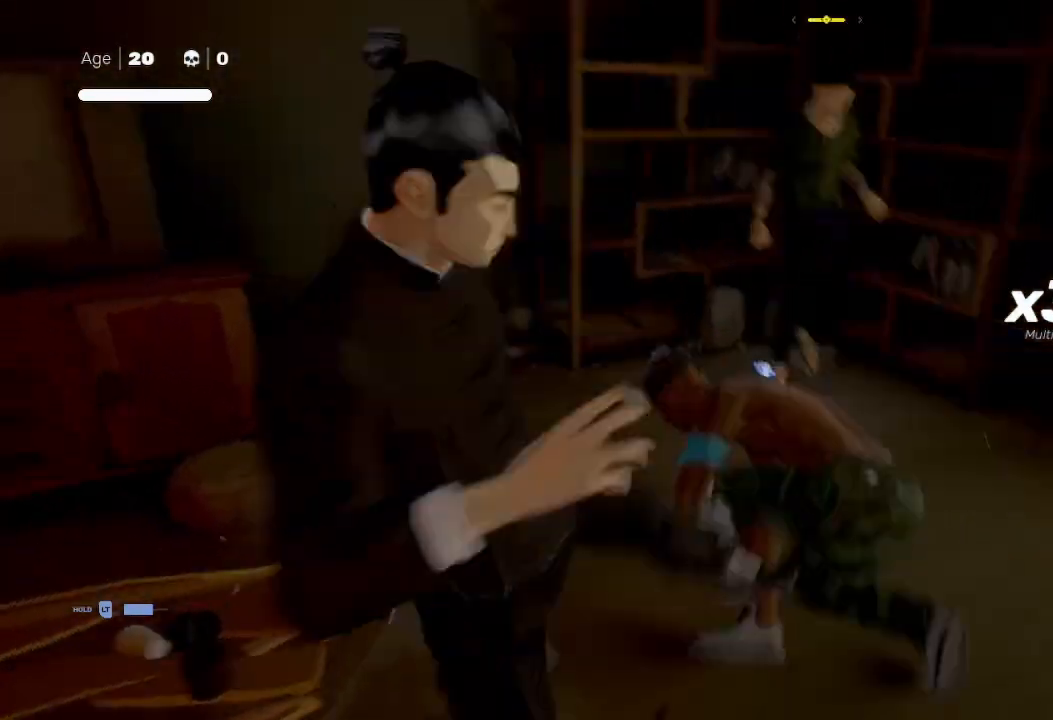
Gameplay with a controller (Xbox layout); each line is a JSON object with the inputs held at the frame after it. "events" lists button and stick changes between this image and that frame as [ms after this image, input, new state], when the widget could be followed in between.
{"buttons": [], "left_stick": "center", "right_stick": "center", "events": []}
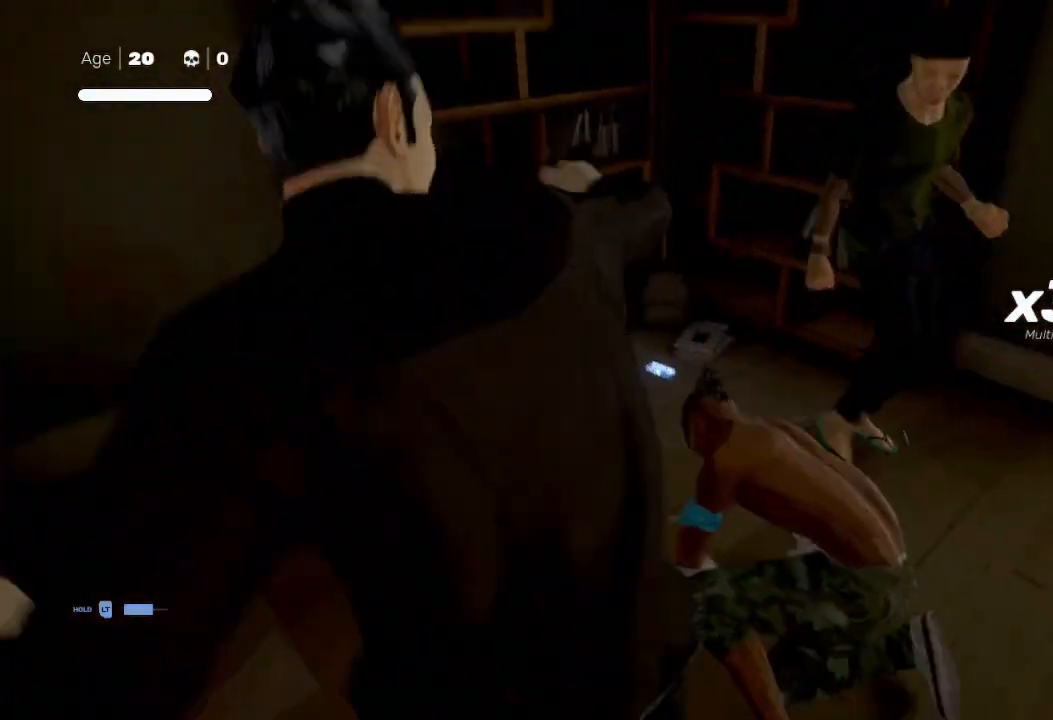
{"buttons": [], "left_stick": "center", "right_stick": "center", "events": []}
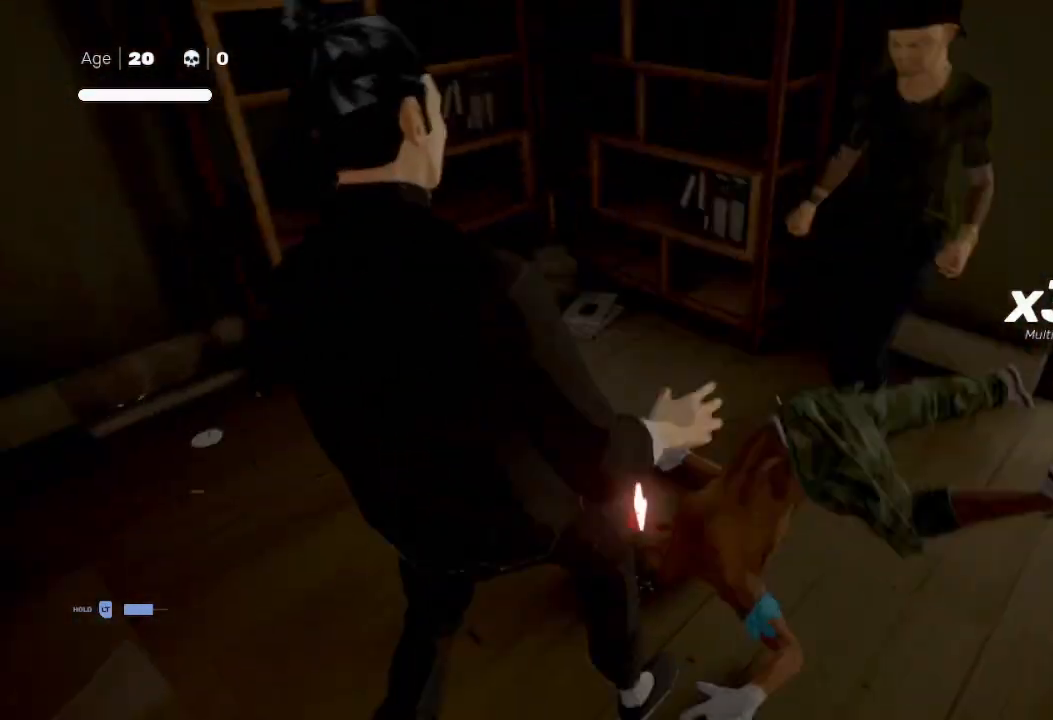
{"buttons": [], "left_stick": "up-right", "right_stick": "center", "events": [[67, "left_stick", "down-left"], [200, "left_stick", "up-right"], [267, "X", "down"], [433, "X", "up"]]}
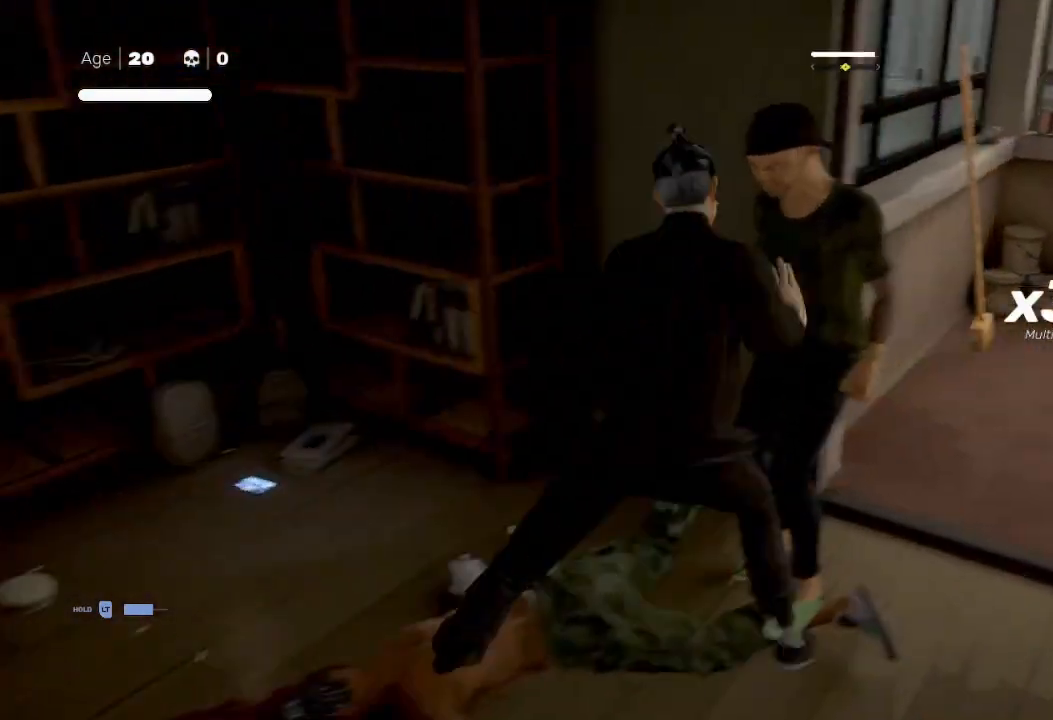
{"buttons": [], "left_stick": "up-right", "right_stick": "center", "events": [[33, "left_stick", "down-left"], [167, "Y", "down"], [200, "left_stick", "up-right"], [267, "Y", "up"], [333, "Y", "down"], [367, "left_stick", "down-left"], [433, "Y", "up"], [467, "left_stick", "up-right"]]}
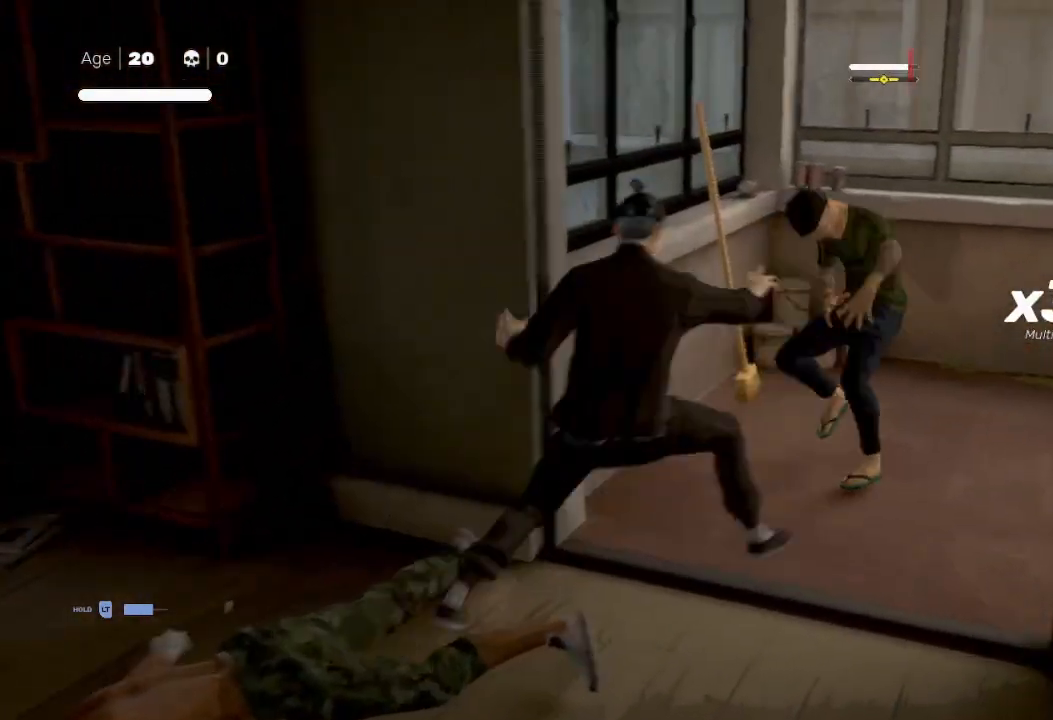
{"buttons": [], "left_stick": "center", "right_stick": "center", "events": [[133, "Y", "down"], [233, "Y", "up"], [267, "left_stick", "center"]]}
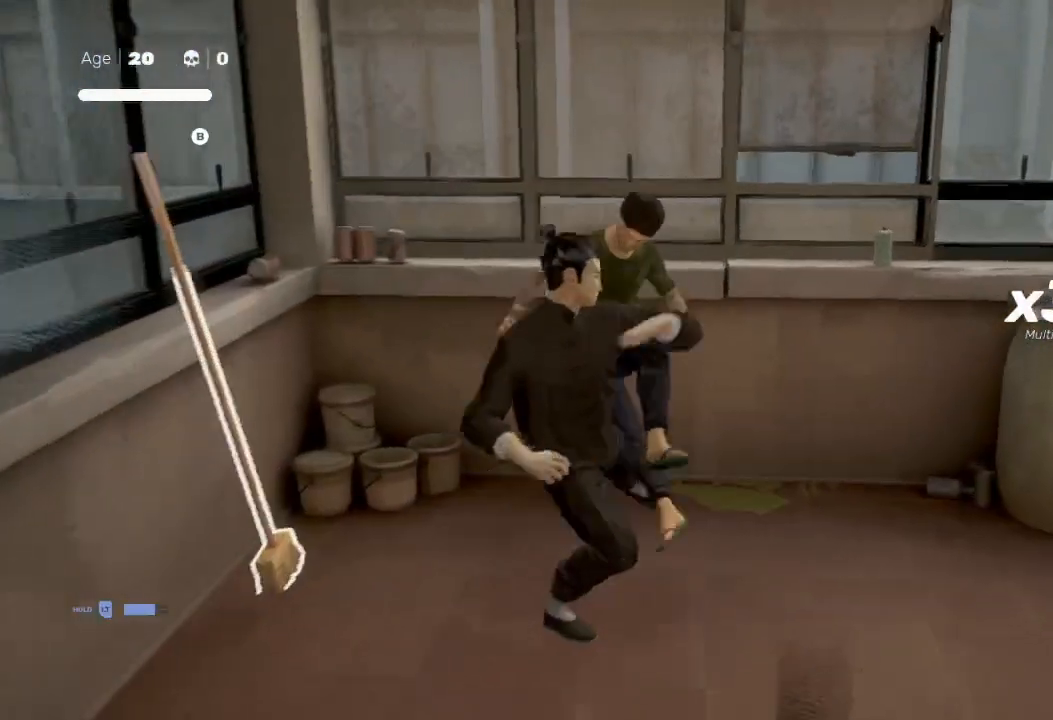
{"buttons": [], "left_stick": "down-left", "right_stick": "center", "events": [[200, "right_stick", "right"], [233, "left_stick", "down"], [400, "left_stick", "down-left"], [467, "right_stick", "center"]]}
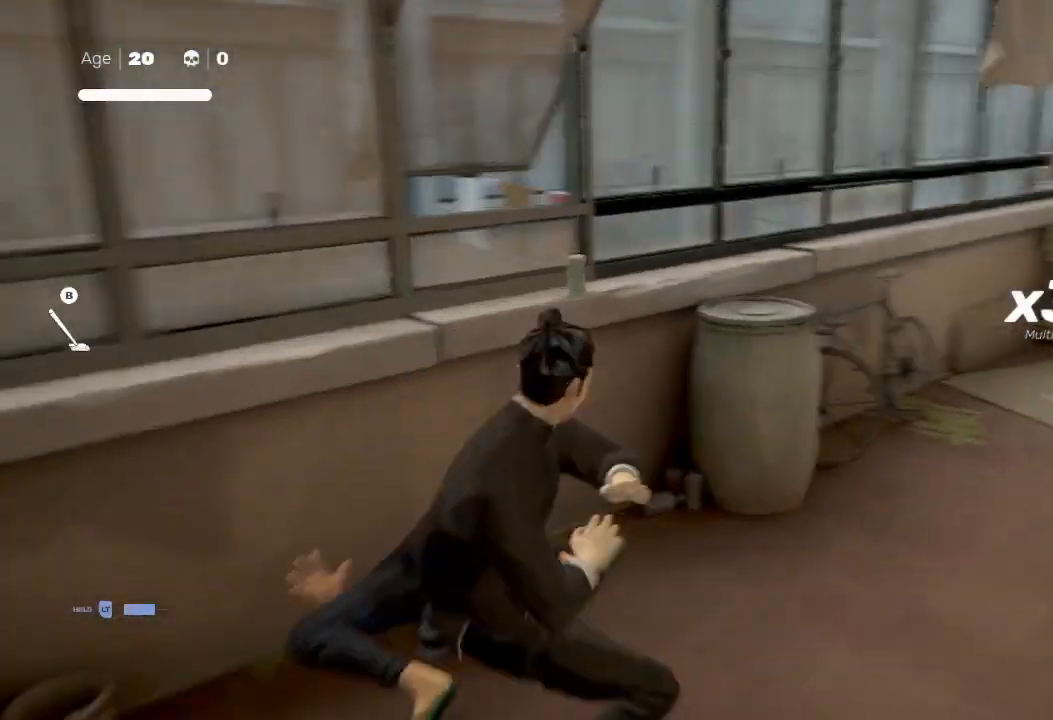
{"buttons": [], "left_stick": "down-left", "right_stick": "center", "events": [[33, "B", "down"], [200, "B", "up"], [200, "left_stick", "down"], [400, "left_stick", "down-left"]]}
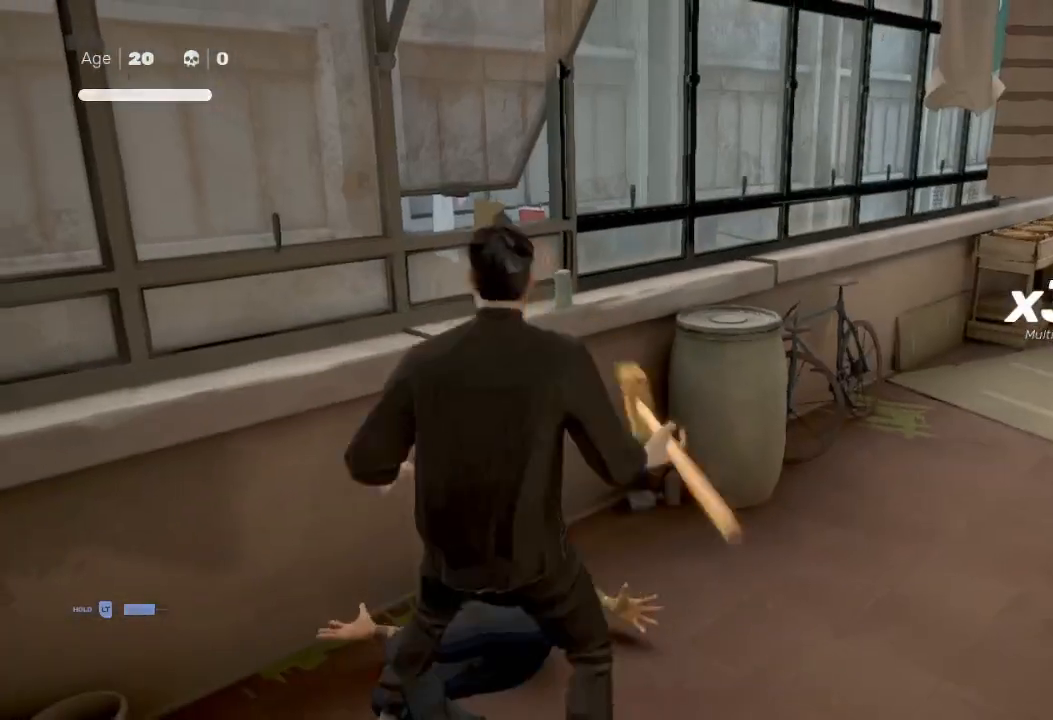
{"buttons": [], "left_stick": "down", "right_stick": "left", "events": [[167, "right_stick", "down-left"], [200, "left_stick", "down"], [367, "right_stick", "left"]]}
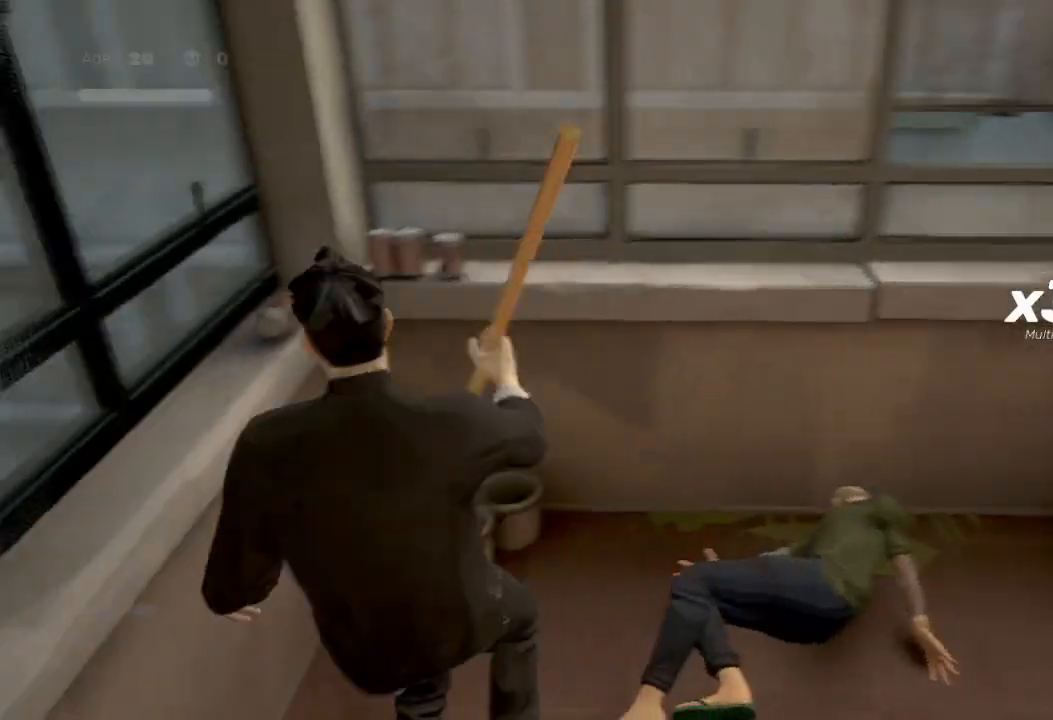
{"buttons": ["R2"], "left_stick": "up-left", "right_stick": "left", "events": [[33, "left_stick", "down-left"], [233, "R2", "down"], [267, "left_stick", "left"], [467, "left_stick", "up-left"]]}
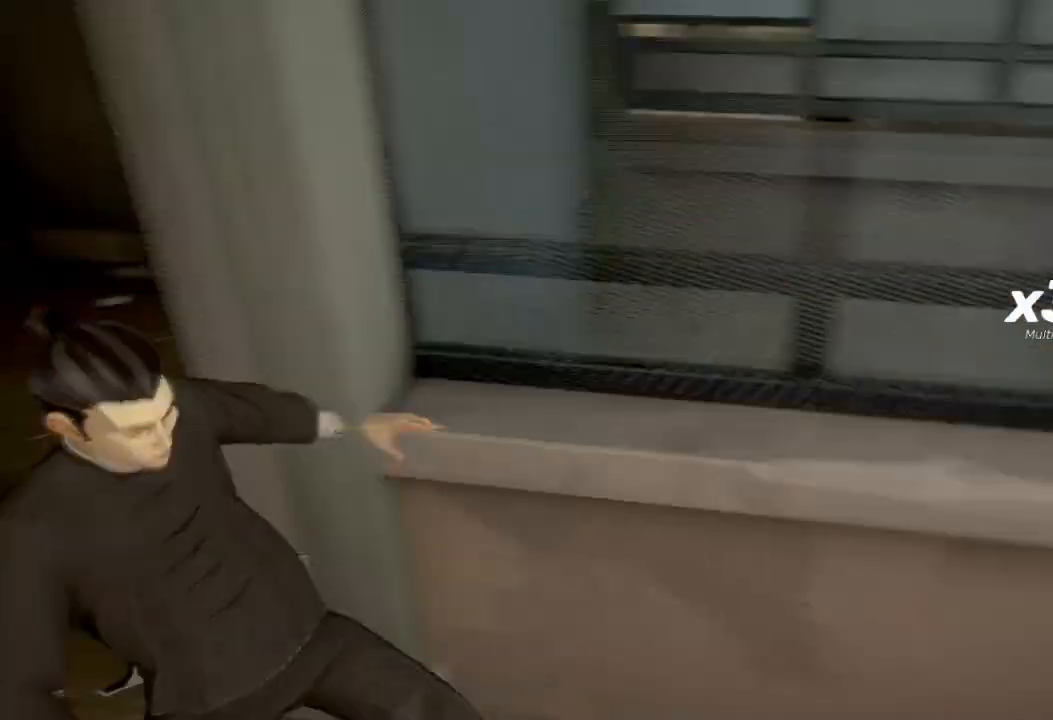
{"buttons": ["R2"], "left_stick": "up", "right_stick": "up-left", "events": [[100, "left_stick", "up"], [167, "right_stick", "up-left"]]}
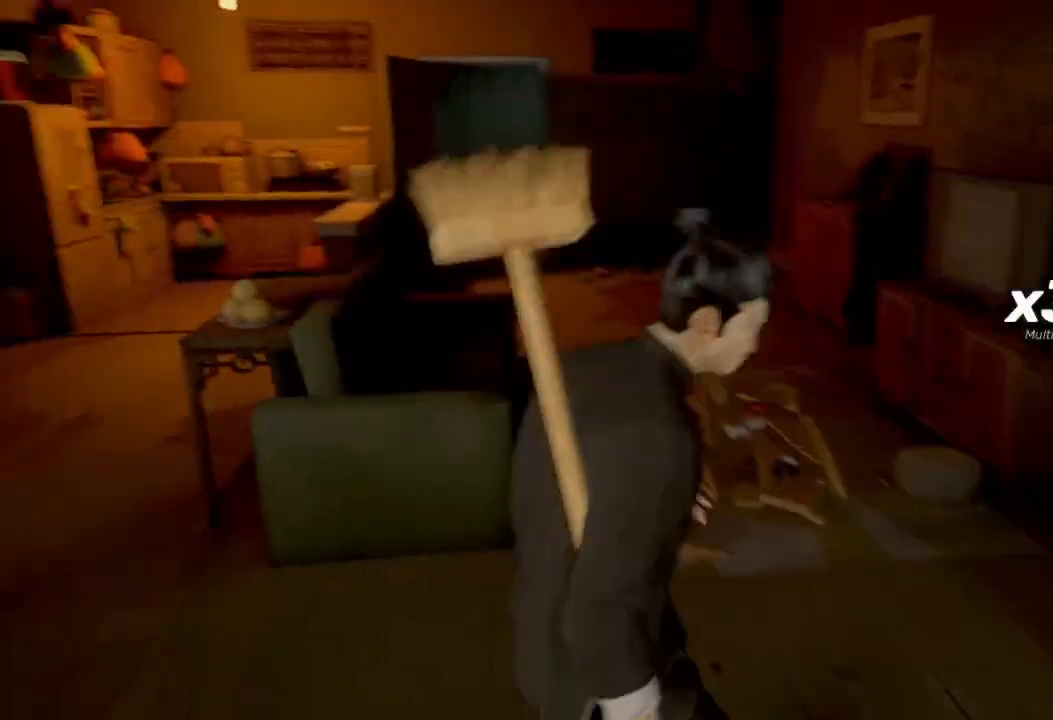
{"buttons": ["R2"], "left_stick": "up-right", "right_stick": "up-left", "events": [[233, "left_stick", "up-right"]]}
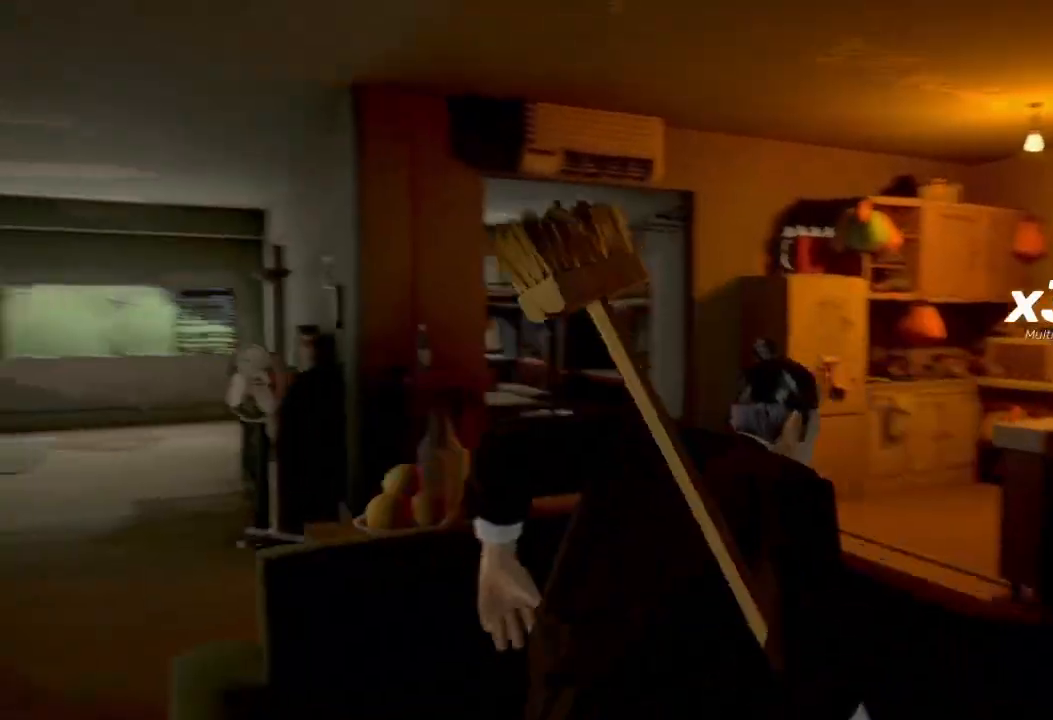
{"buttons": ["R2"], "left_stick": "up-right", "right_stick": "down", "events": [[33, "right_stick", "center"], [133, "right_stick", "right"], [333, "right_stick", "down-right"], [467, "right_stick", "down"]]}
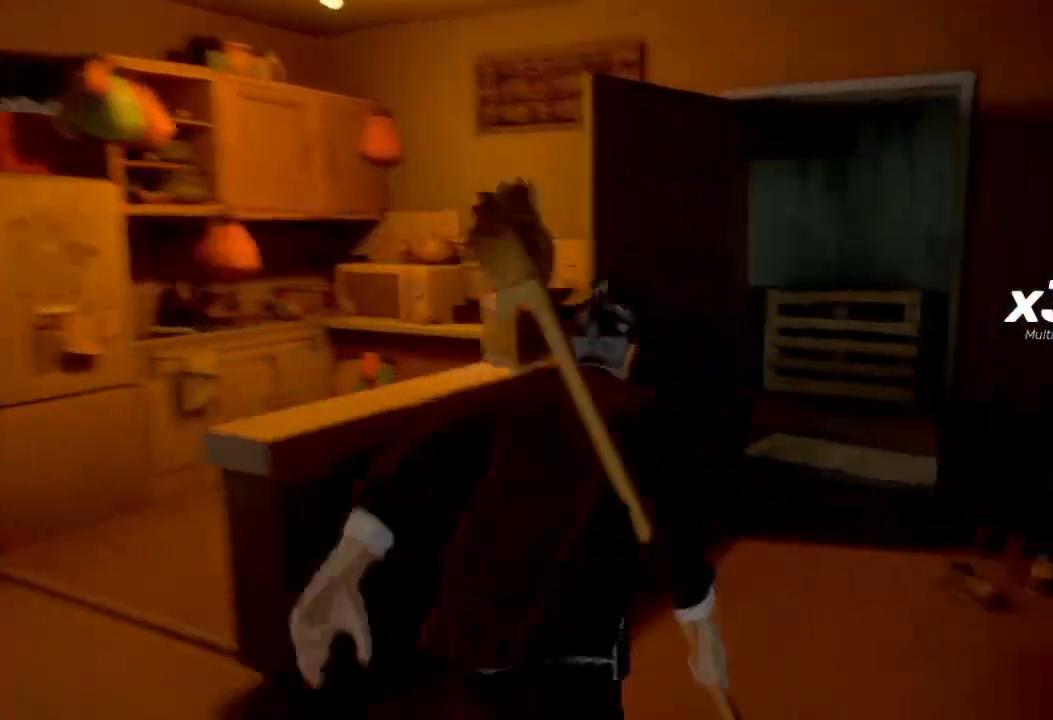
{"buttons": ["R2"], "left_stick": "up", "right_stick": "left", "events": [[167, "right_stick", "center"], [467, "left_stick", "up"], [467, "right_stick", "left"]]}
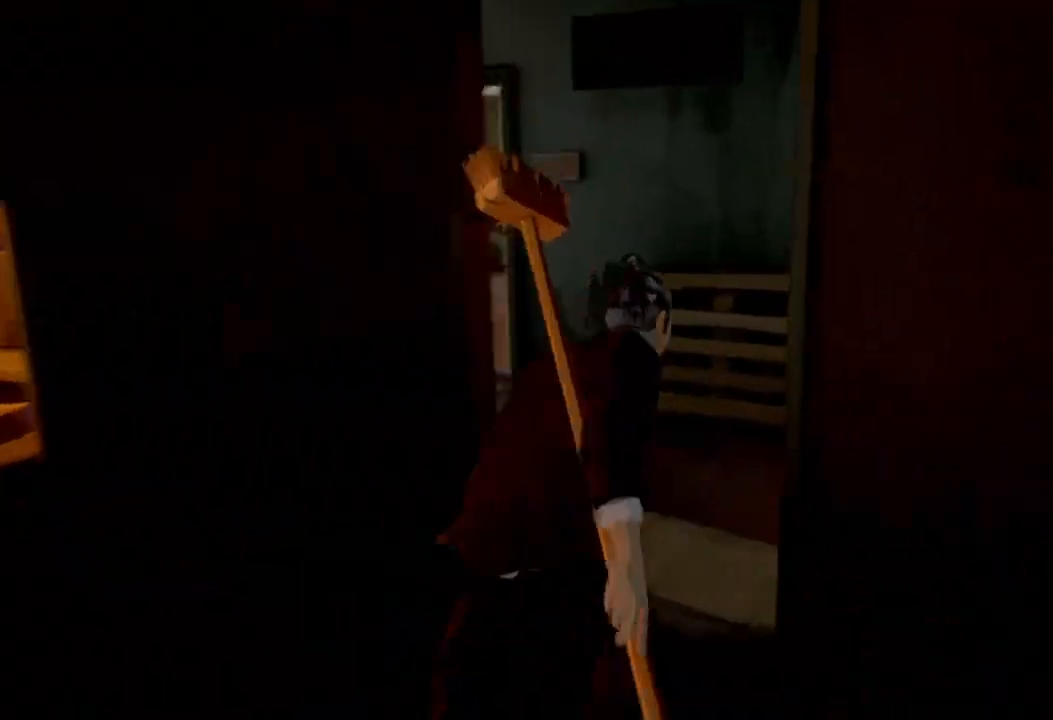
{"buttons": ["R2"], "left_stick": "up", "right_stick": "center", "events": [[367, "right_stick", "center"]]}
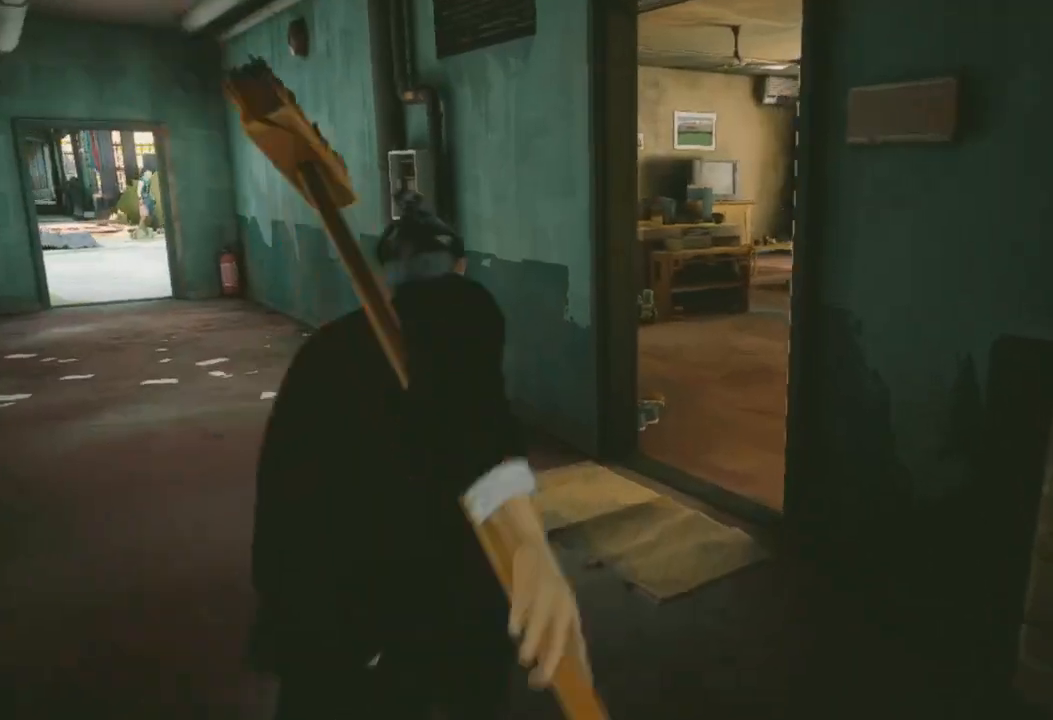
{"buttons": ["R2"], "left_stick": "up", "right_stick": "right", "events": [[133, "right_stick", "right"]]}
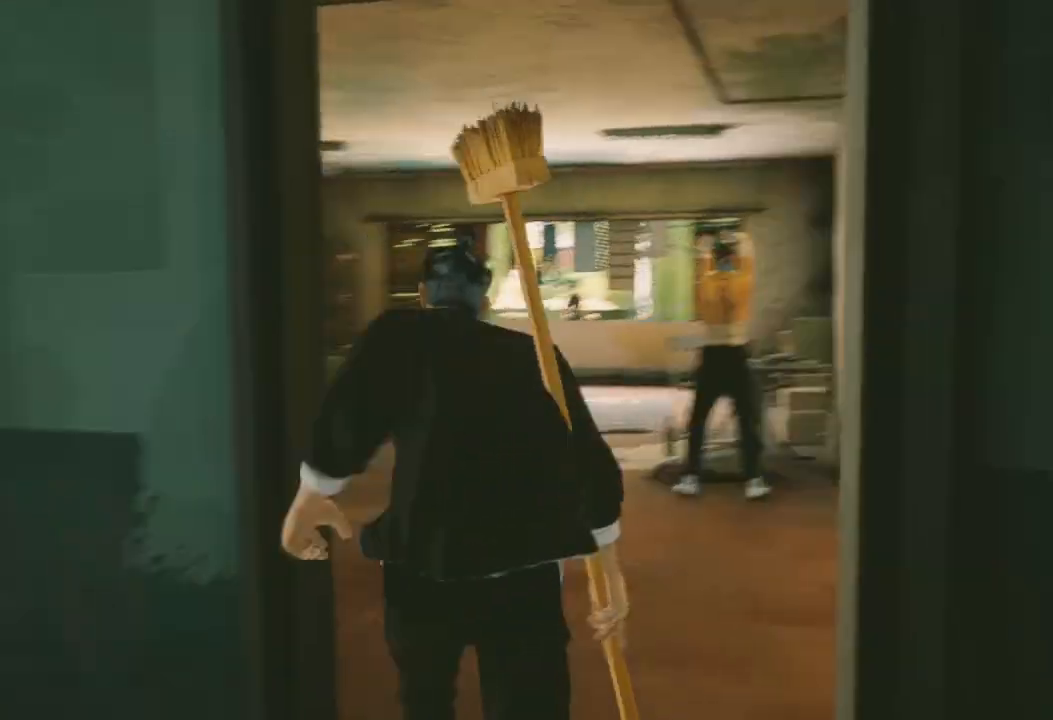
{"buttons": [], "left_stick": "up", "right_stick": "center", "events": [[133, "R2", "up"], [233, "R1", "down"], [267, "right_stick", "center"], [333, "R1", "up"], [367, "R1", "down"], [467, "R1", "up"]]}
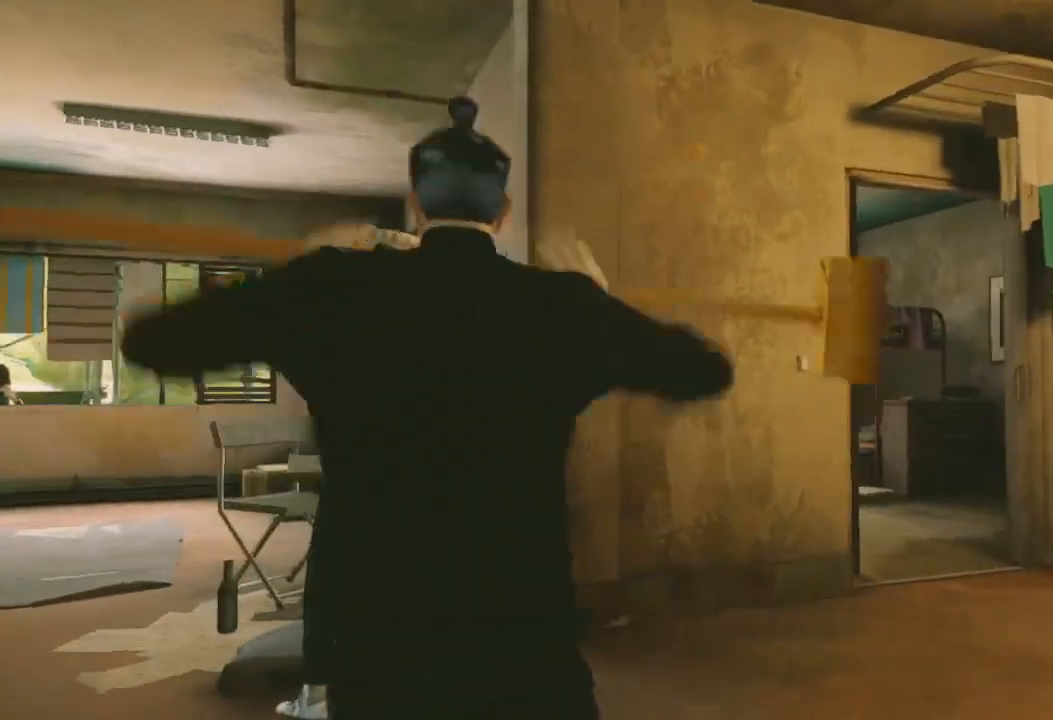
{"buttons": [], "left_stick": "up", "right_stick": "center", "events": [[233, "B", "down"], [233, "Y", "down"], [300, "Y", "up"], [333, "B", "up"], [400, "B", "down"], [433, "Y", "down"], [500, "B", "up"], [500, "Y", "up"]]}
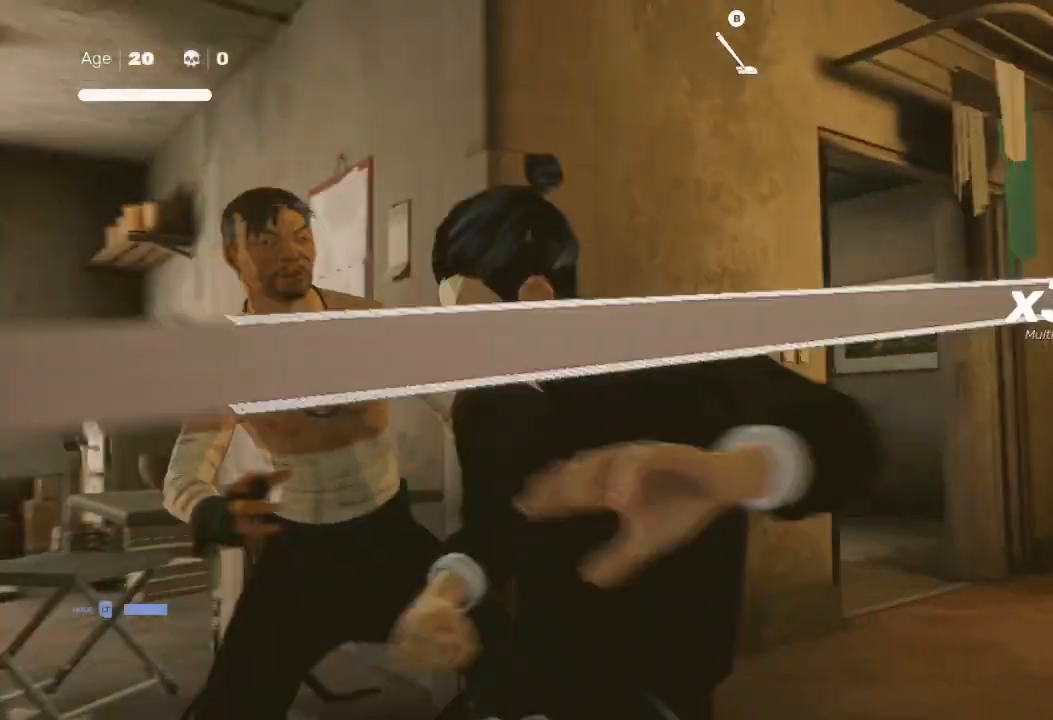
{"buttons": [], "left_stick": "center", "right_stick": "down-left", "events": [[67, "B", "down"], [67, "Y", "down"], [100, "left_stick", "up-left"], [133, "B", "up"], [133, "Y", "up"], [333, "left_stick", "center"], [333, "right_stick", "down-left"]]}
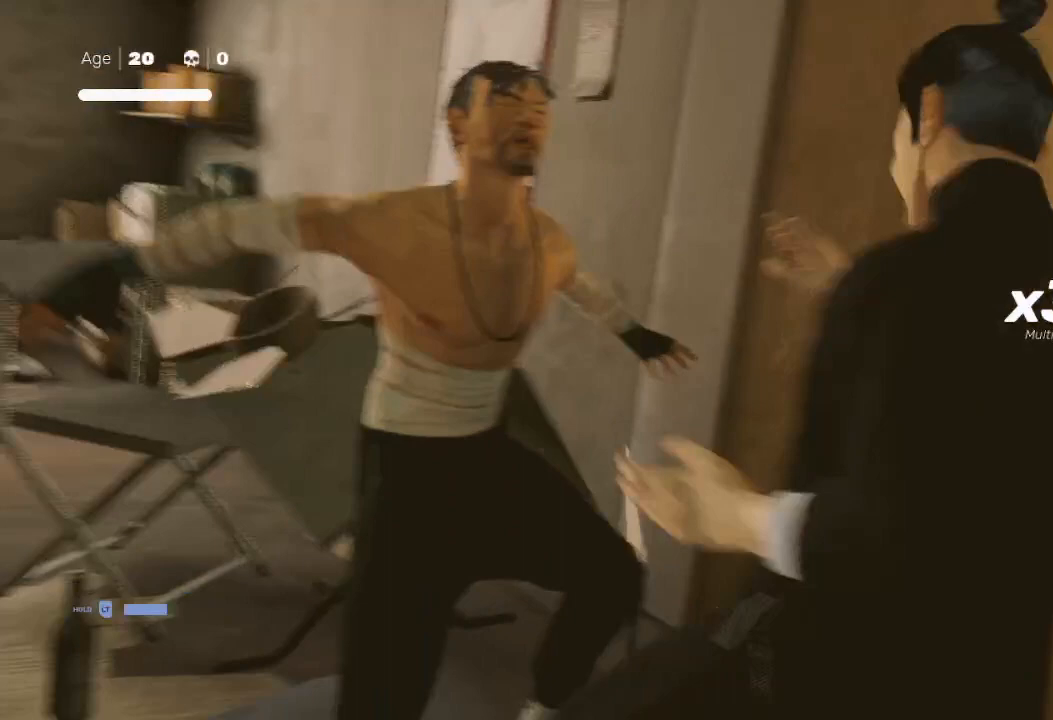
{"buttons": [], "left_stick": "up-left", "right_stick": "center", "events": [[167, "right_stick", "left"], [267, "left_stick", "up-left"], [467, "right_stick", "center"]]}
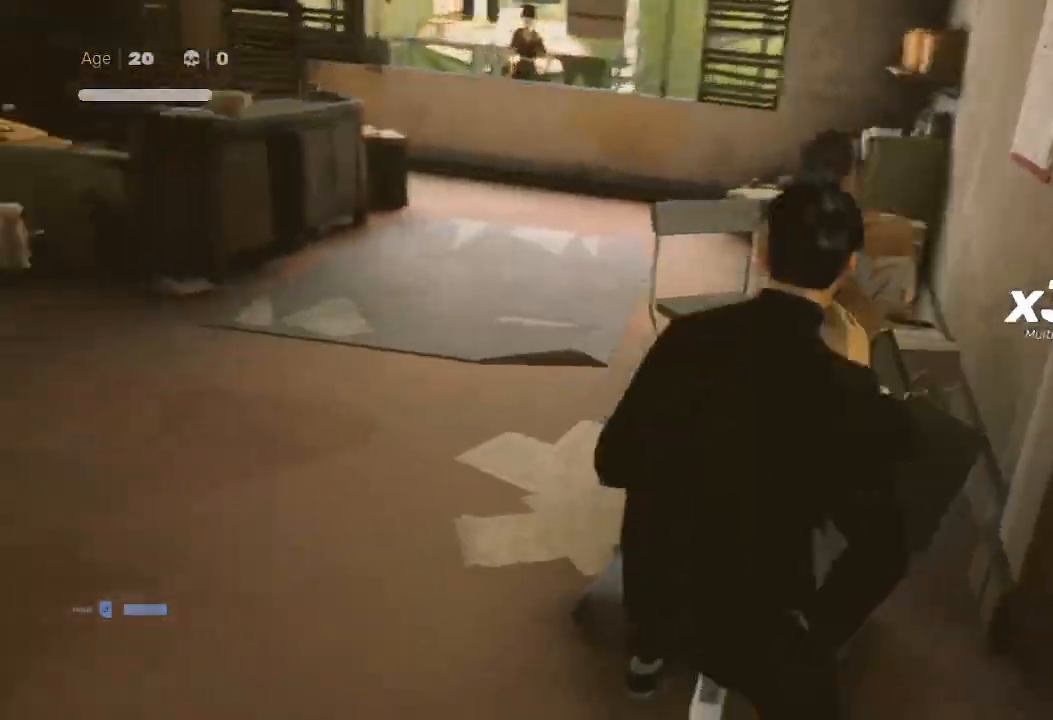
{"buttons": ["R2"], "left_stick": "up-left", "right_stick": "center", "events": [[133, "R2", "down"]]}
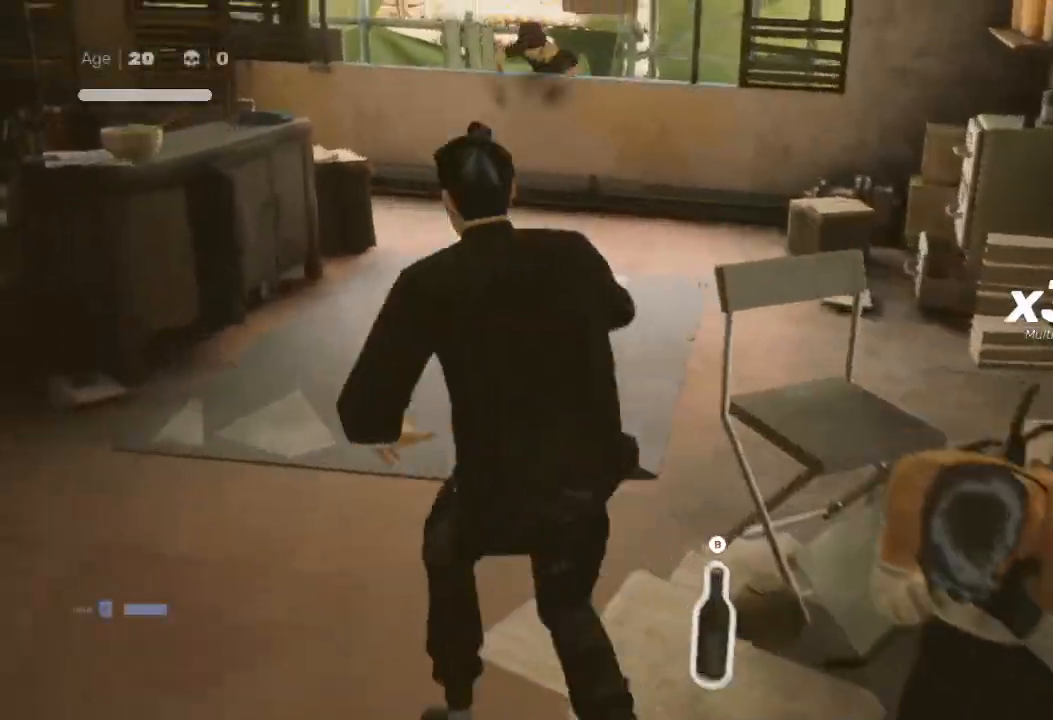
{"buttons": ["R2"], "left_stick": "up", "right_stick": "center", "events": [[200, "left_stick", "up"]]}
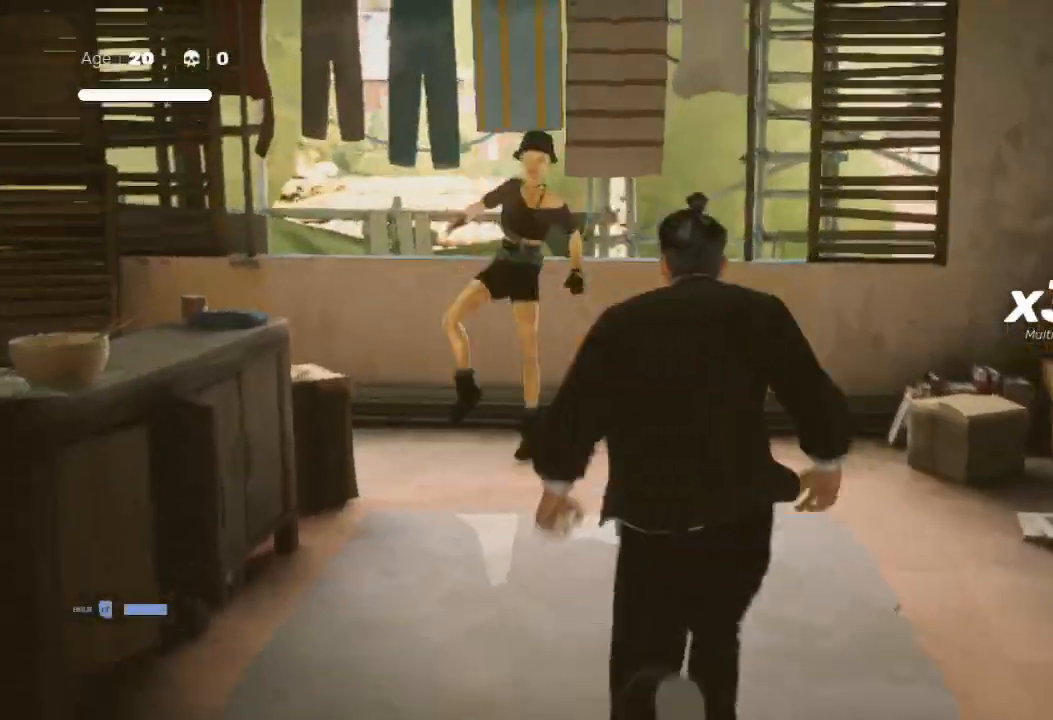
{"buttons": ["X"], "left_stick": "up", "right_stick": "center", "events": [[100, "left_stick", "down-left"], [200, "R2", "up"], [200, "left_stick", "up-left"], [333, "left_stick", "up"], [400, "X", "down"]]}
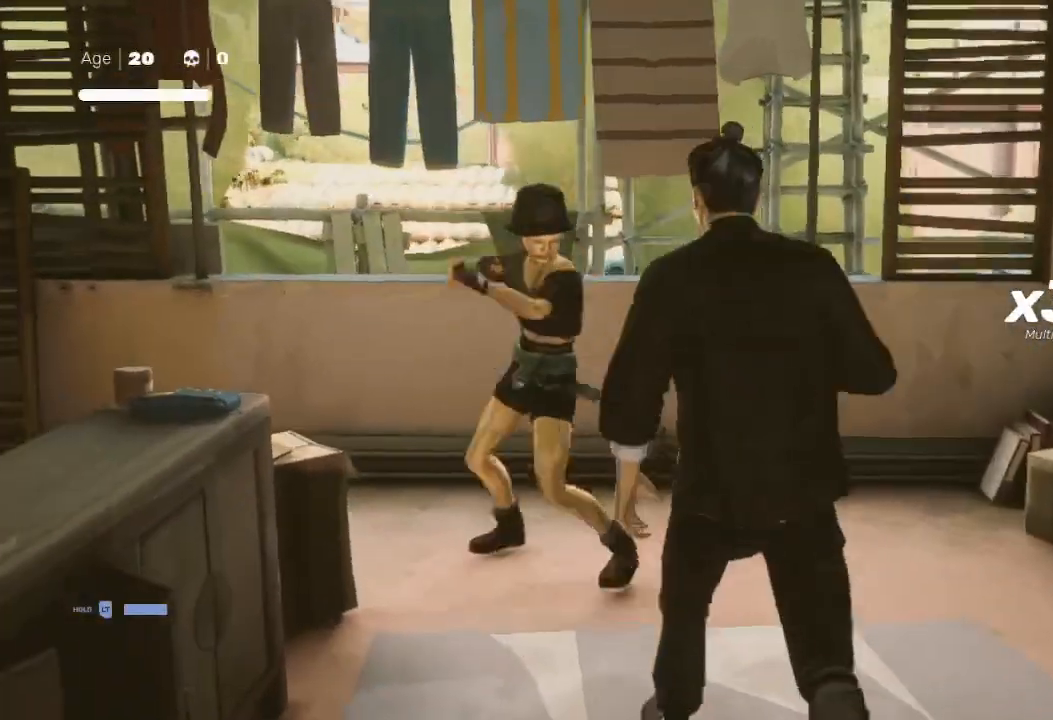
{"buttons": ["X"], "left_stick": "up", "right_stick": "center", "events": [[33, "X", "up"], [267, "X", "down"], [300, "left_stick", "center"], [333, "X", "up"], [400, "A", "down"], [400, "left_stick", "up"], [433, "X", "down"], [500, "A", "up"]]}
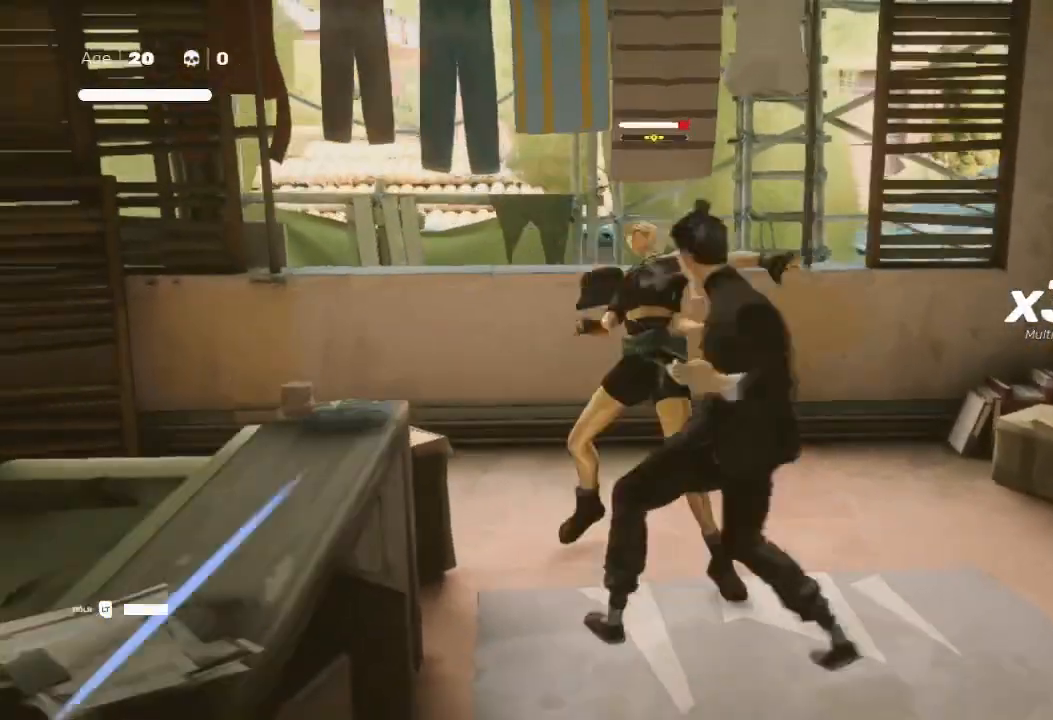
{"buttons": [], "left_stick": "up-right", "right_stick": "center", "events": [[33, "X", "up"], [167, "left_stick", "down"], [267, "left_stick", "up-right"], [300, "X", "down"], [400, "X", "up"], [400, "left_stick", "down"], [500, "left_stick", "up-right"]]}
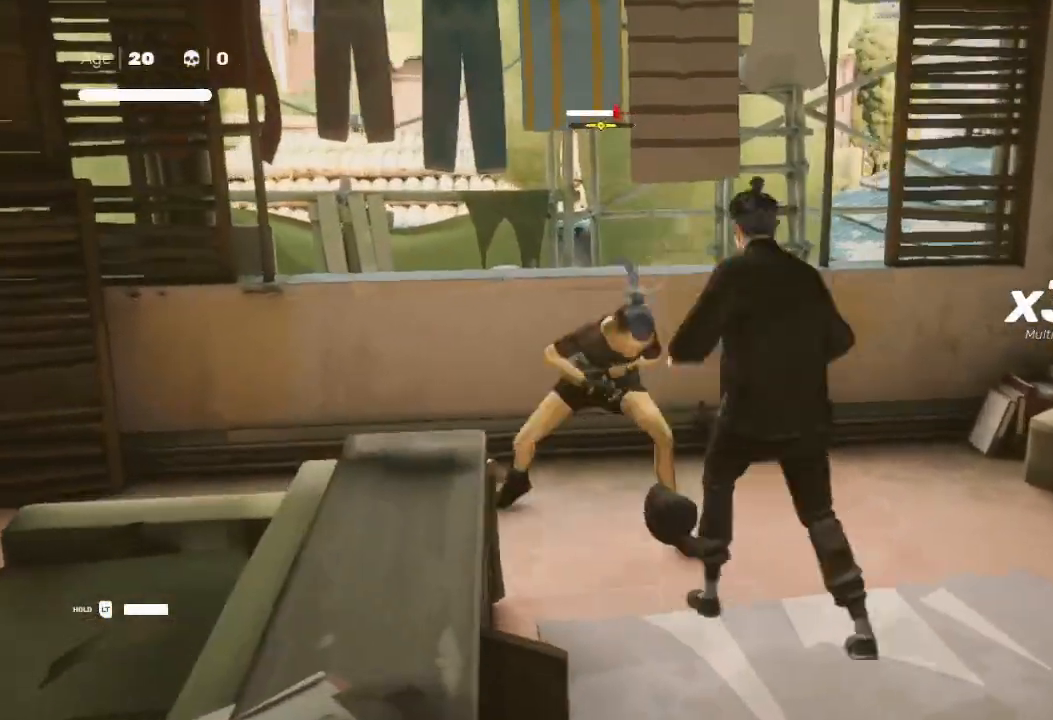
{"buttons": ["B", "Y"], "left_stick": "right", "right_stick": "center", "events": [[67, "left_stick", "up-left"], [100, "X", "down"], [167, "left_stick", "down-left"], [233, "X", "up"], [267, "left_stick", "up-right"], [300, "Y", "down"], [333, "B", "down"], [333, "left_stick", "up-left"], [400, "Y", "up"], [400, "left_stick", "down-left"], [433, "B", "up"], [500, "B", "down"], [500, "Y", "down"], [500, "left_stick", "right"]]}
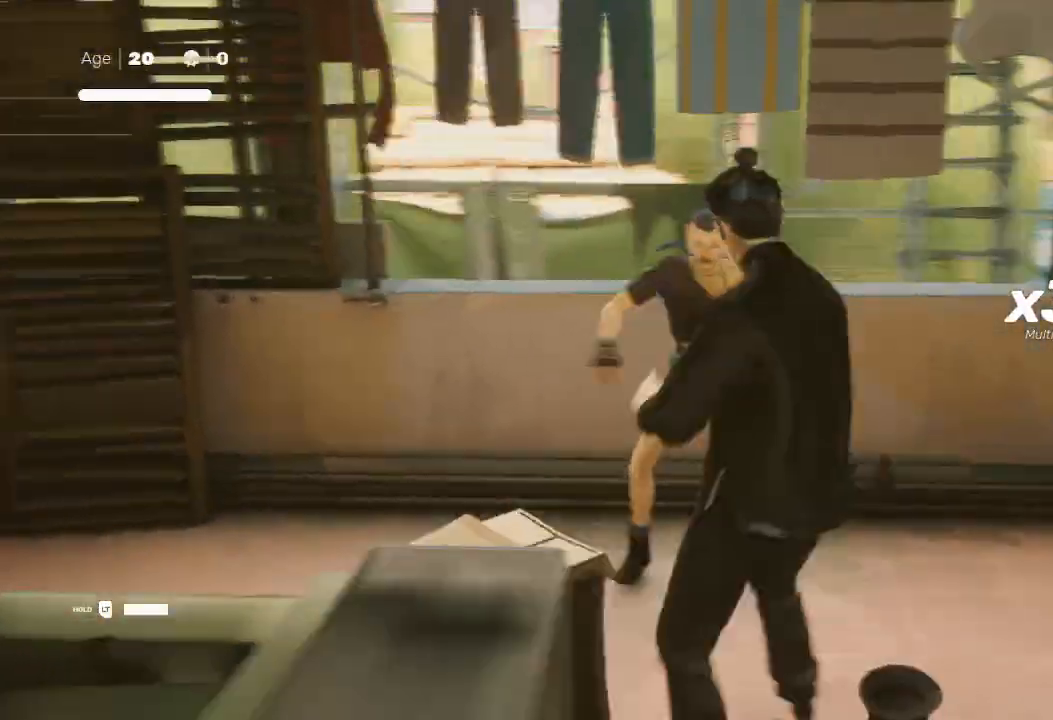
{"buttons": [], "left_stick": "up-right", "right_stick": "center", "events": [[67, "B", "up"], [67, "left_stick", "up"], [100, "Y", "up"], [167, "B", "down"], [167, "Y", "down"], [200, "left_stick", "center"], [267, "B", "up"], [267, "Y", "up"], [333, "left_stick", "up-right"]]}
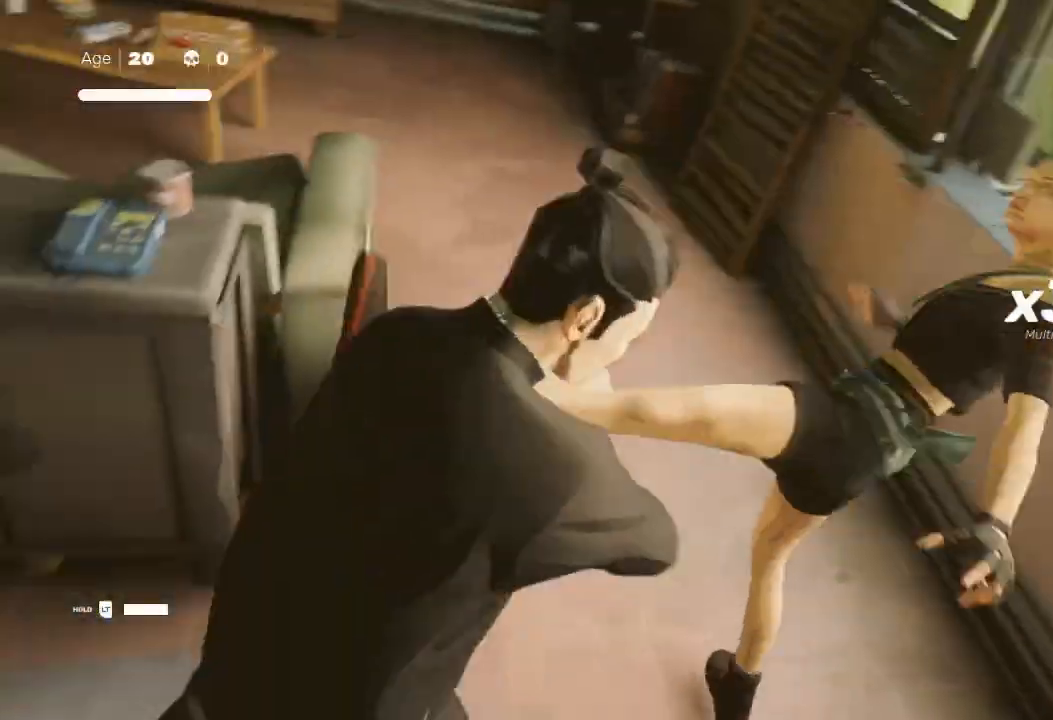
{"buttons": [], "left_stick": "center", "right_stick": "center", "events": [[33, "left_stick", "center"], [200, "right_stick", "right"], [467, "right_stick", "center"]]}
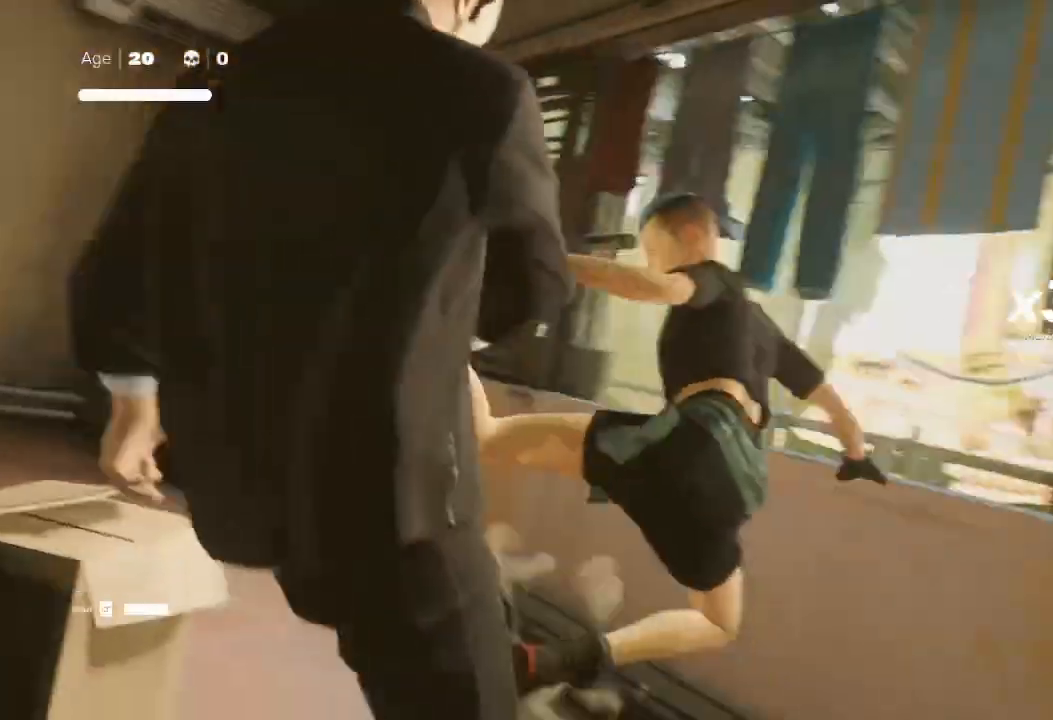
{"buttons": ["R2"], "left_stick": "up", "right_stick": "center", "events": [[33, "left_stick", "up-right"], [133, "R2", "down"], [500, "left_stick", "up"]]}
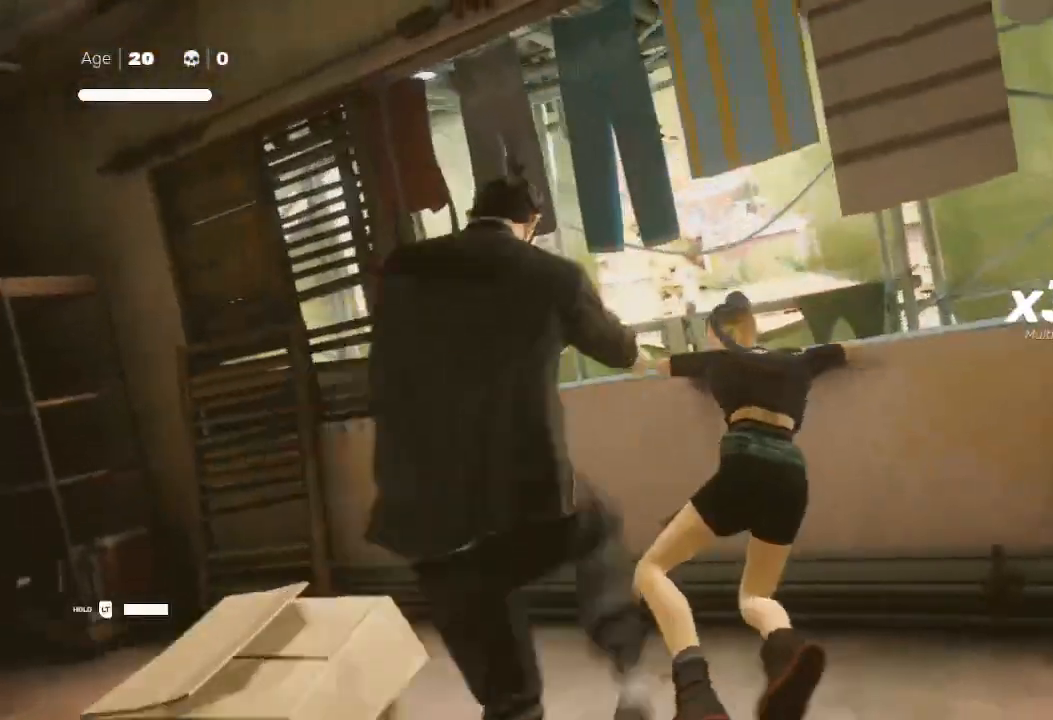
{"buttons": ["R2"], "left_stick": "up", "right_stick": "center", "events": [[100, "A", "down"], [167, "A", "up"], [267, "A", "down"], [300, "A", "up"], [400, "A", "down"], [500, "A", "up"]]}
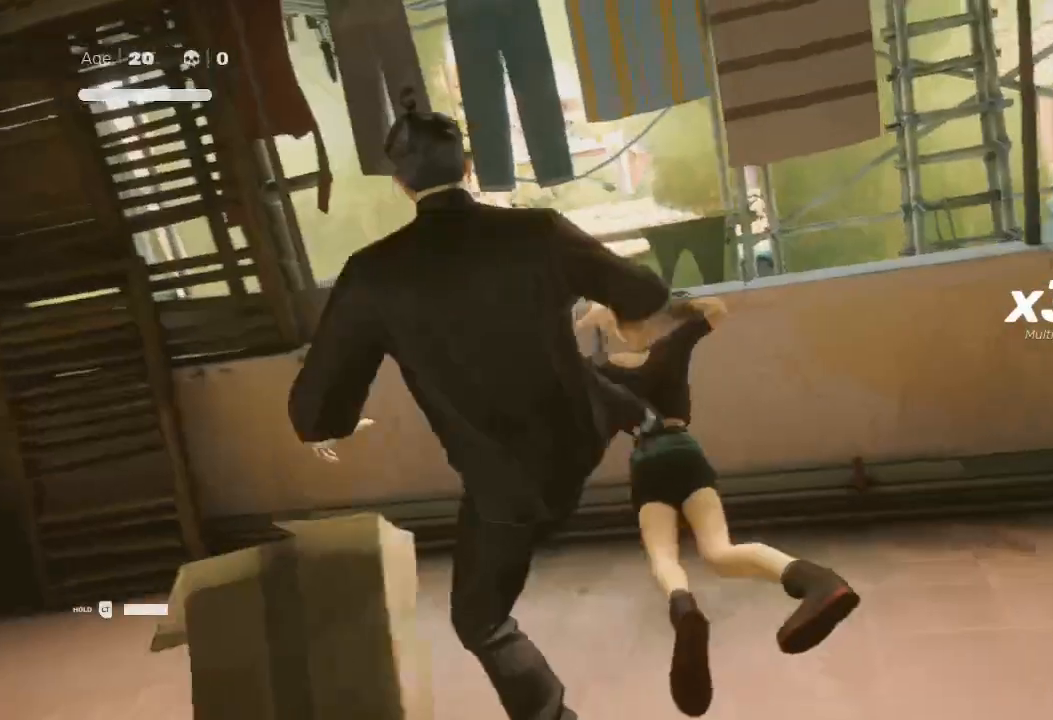
{"buttons": [], "left_stick": "up", "right_stick": "left", "events": [[100, "A", "down"], [133, "A", "up"], [233, "A", "down"], [333, "A", "up"], [400, "R2", "up"], [400, "right_stick", "left"]]}